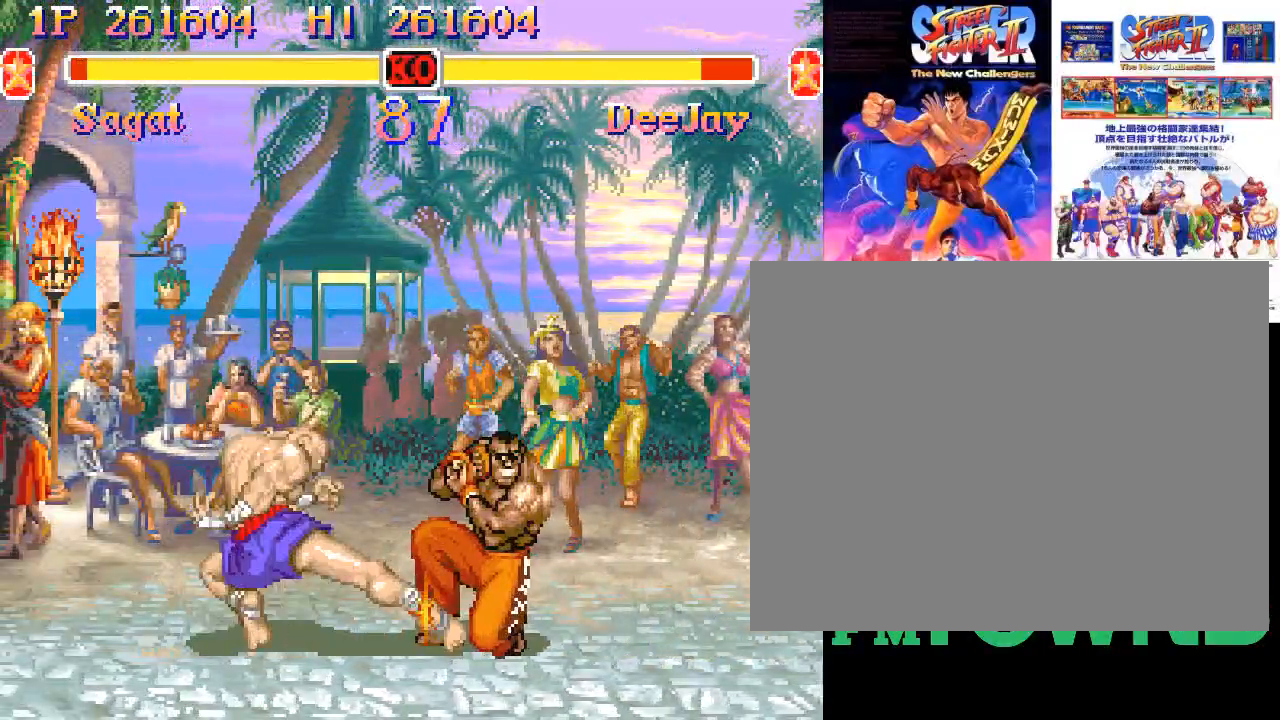
Gameplay with a controller (arcade stick); each line is a JSON object with the inputs held at the frame after it. "events" lists button and stick changes between this image and that frame as [ms after this image, input, new state], when the widget could be followed in between. Not read: DPAD_DOWN DPAD_DOWN_LEFT DPAD_DOWN_RIGHT DPAD_LEFT DPAD_RIGHT DPAD_UP DPAD_UP_LEFT DPAD_UP_RIGHT L3 R3 left_stick.
{"buttons": [], "events": []}
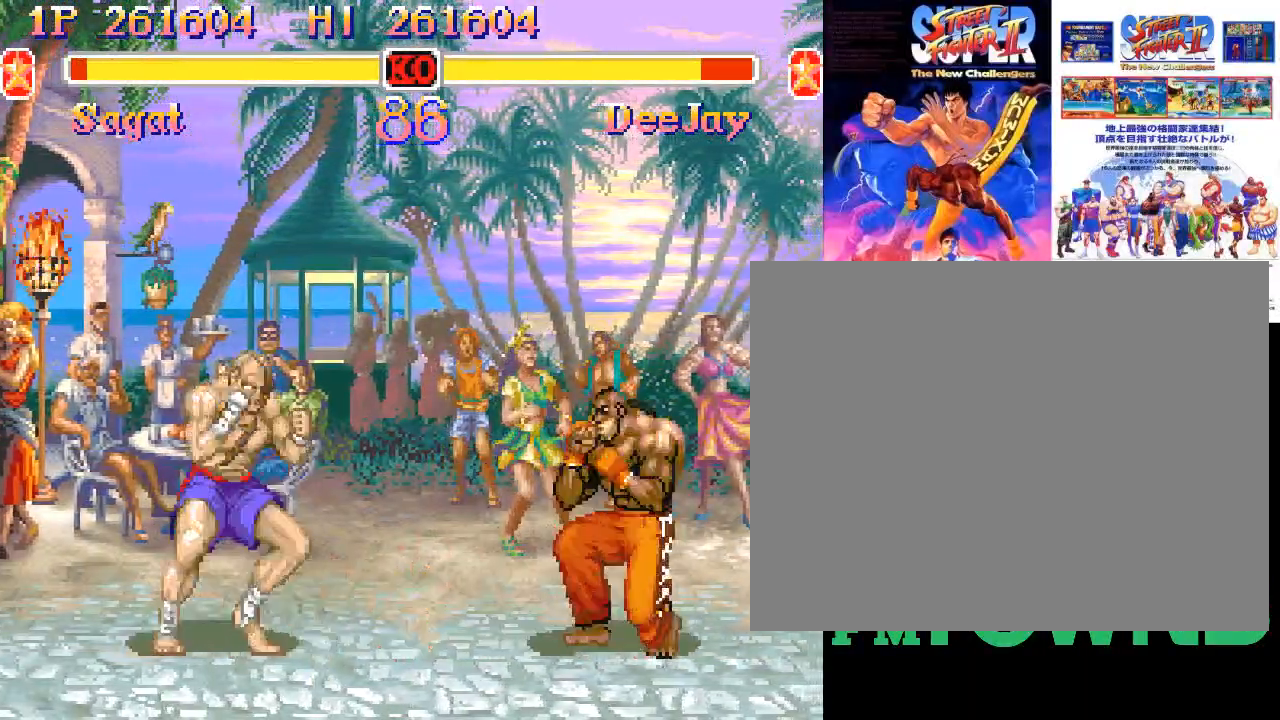
{"buttons": [], "events": [[117, "CIRCLE", "down"], [200, "CIRCLE", "up"]]}
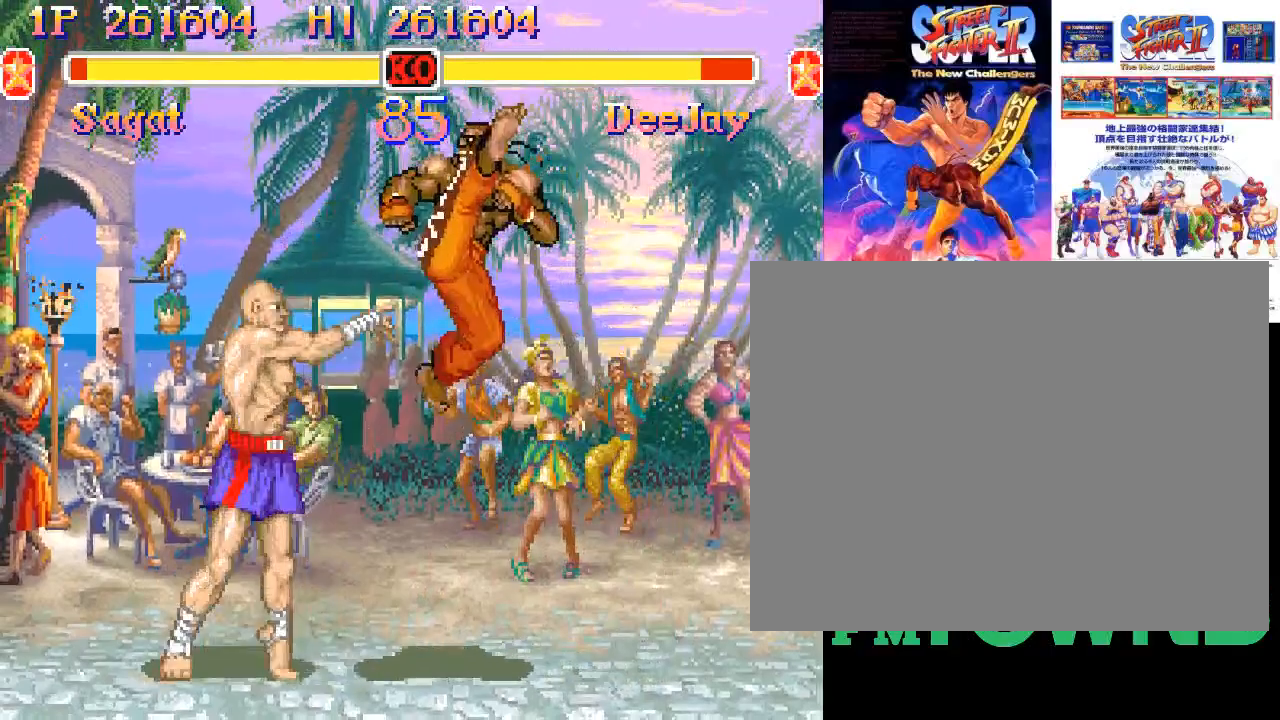
{"buttons": [], "events": []}
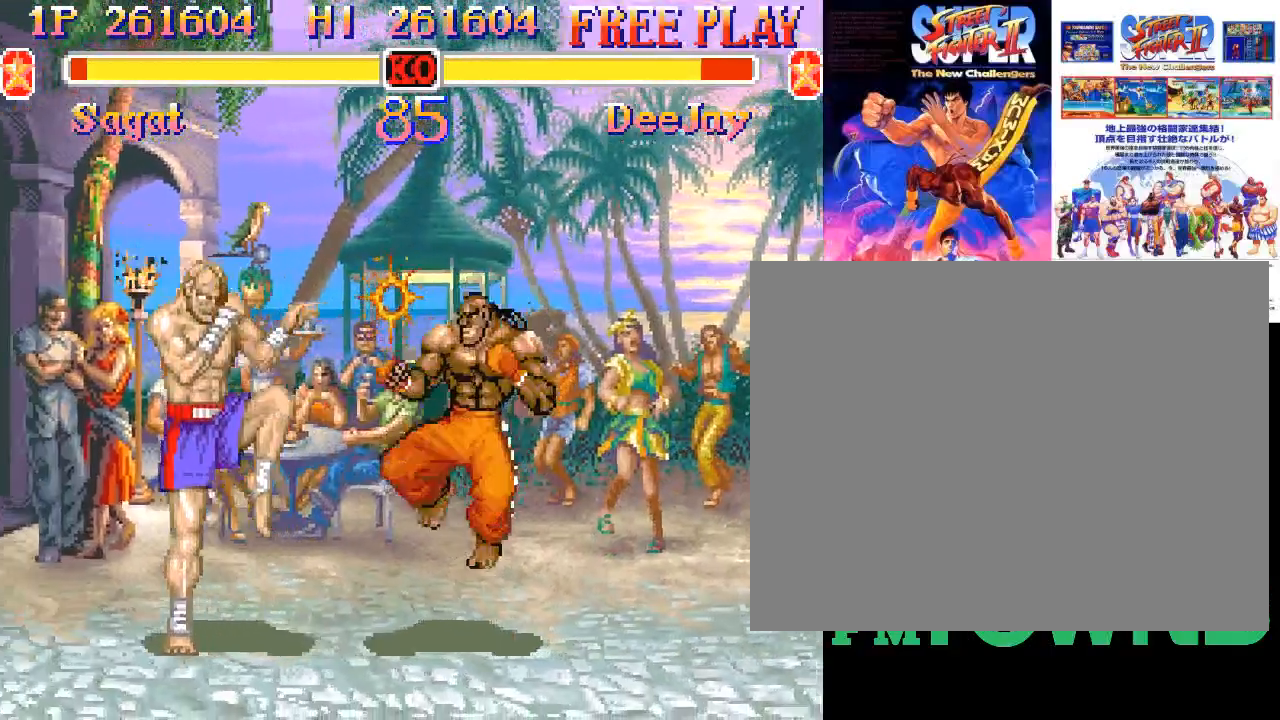
{"buttons": [], "events": []}
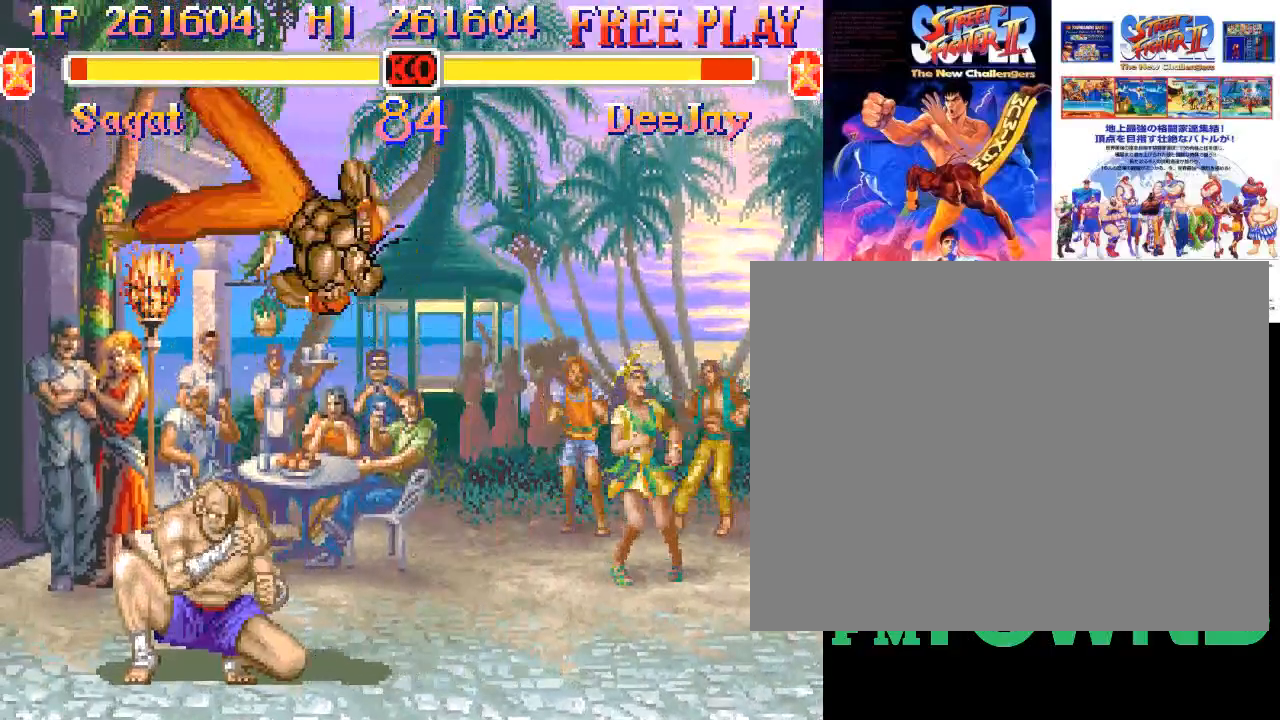
{"buttons": [], "events": []}
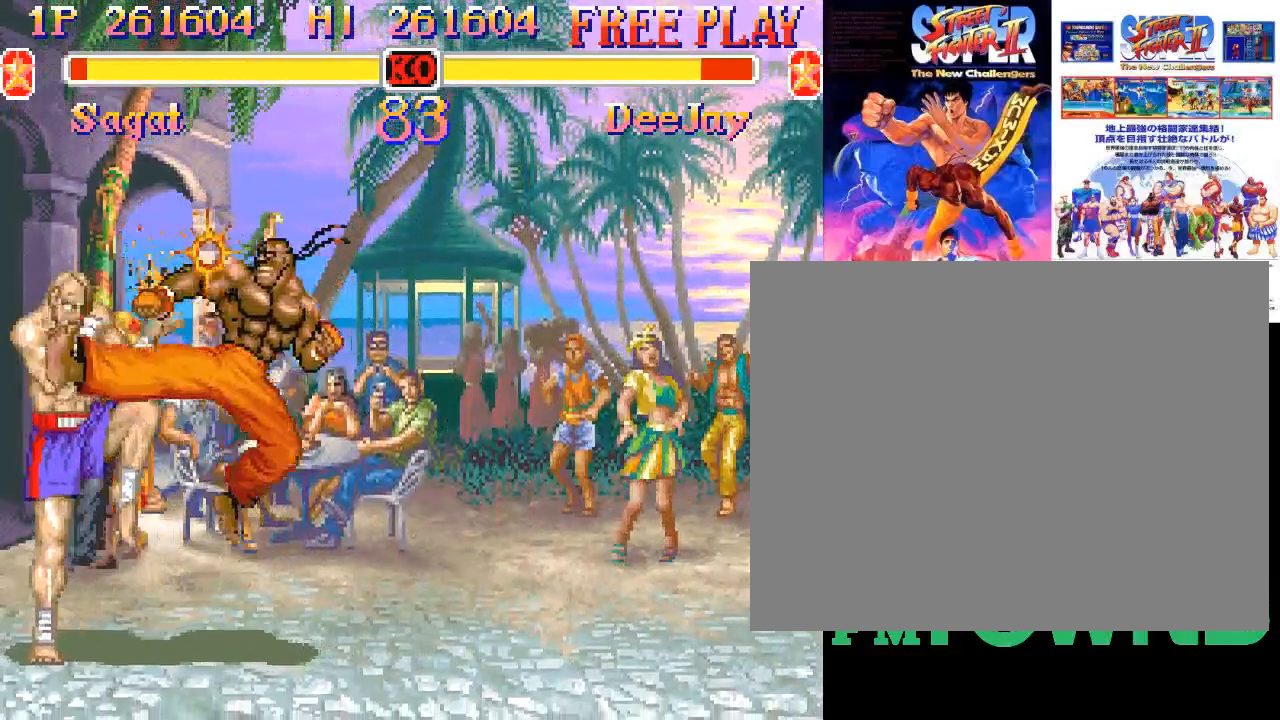
{"buttons": [], "events": []}
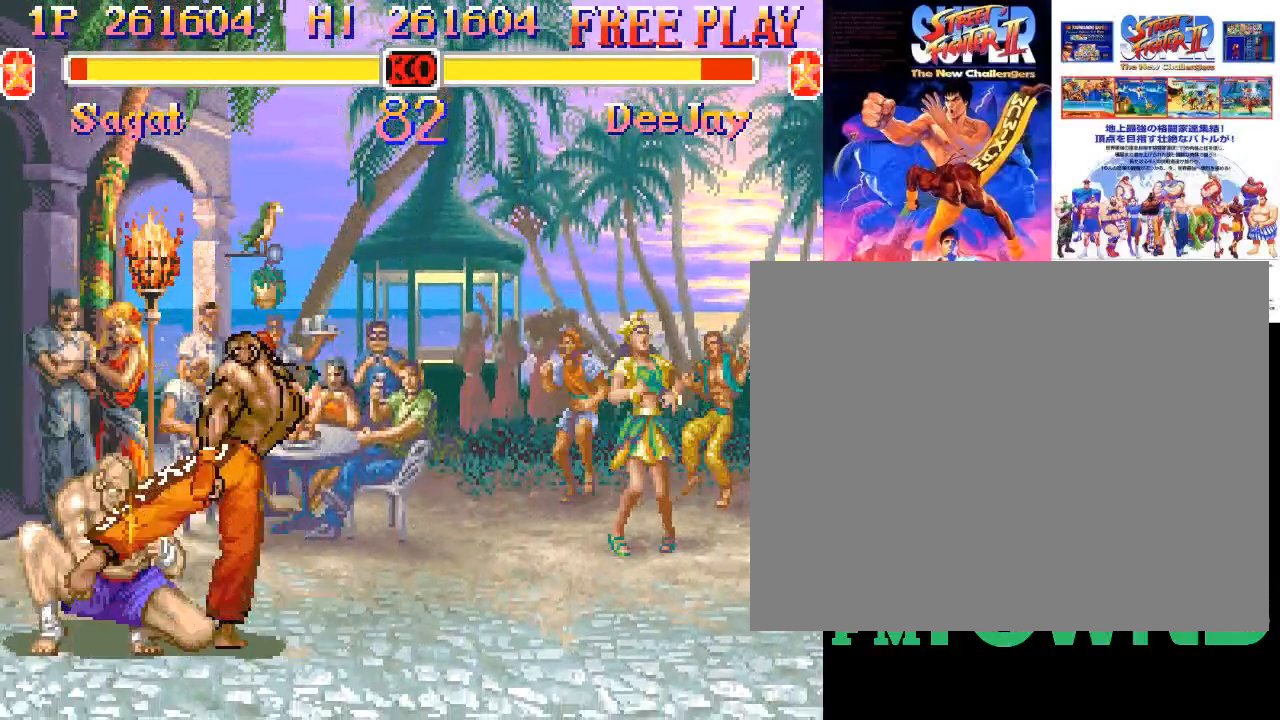
{"buttons": [], "events": [[217, "R2", "down"], [250, "R2", "up"], [333, "R2", "down"], [383, "R2", "up"], [417, "R2", "down"], [483, "R2", "up"]]}
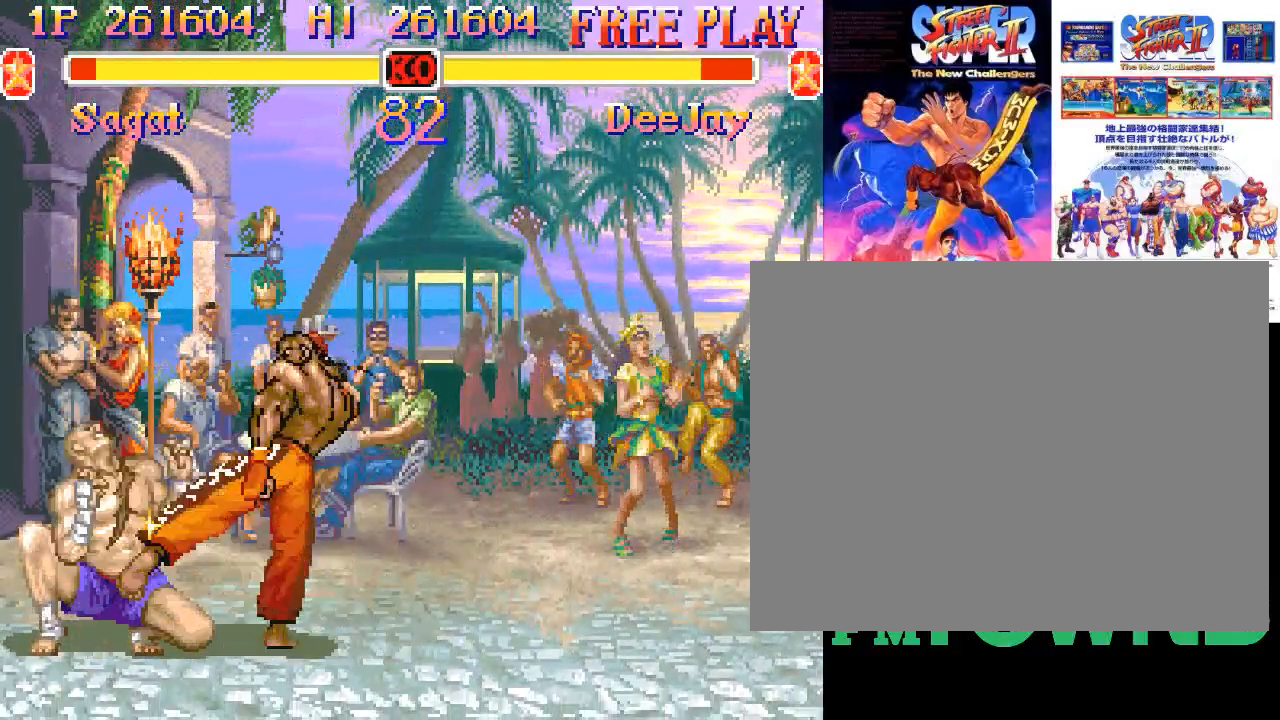
{"buttons": ["R2"], "events": [[33, "R2", "down"], [117, "R2", "up"], [367, "R2", "down"], [417, "R2", "up"], [467, "R2", "down"]]}
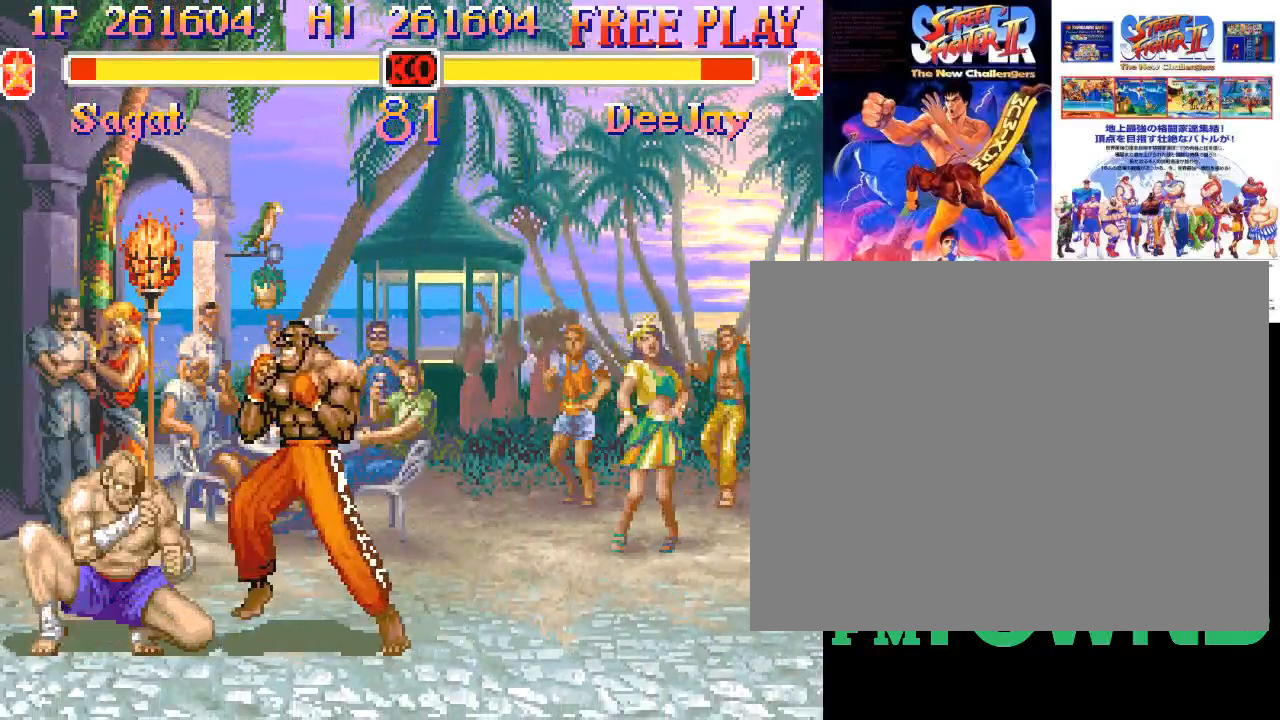
{"buttons": [], "events": [[33, "R2", "up"], [83, "R2", "down"], [200, "R2", "up"]]}
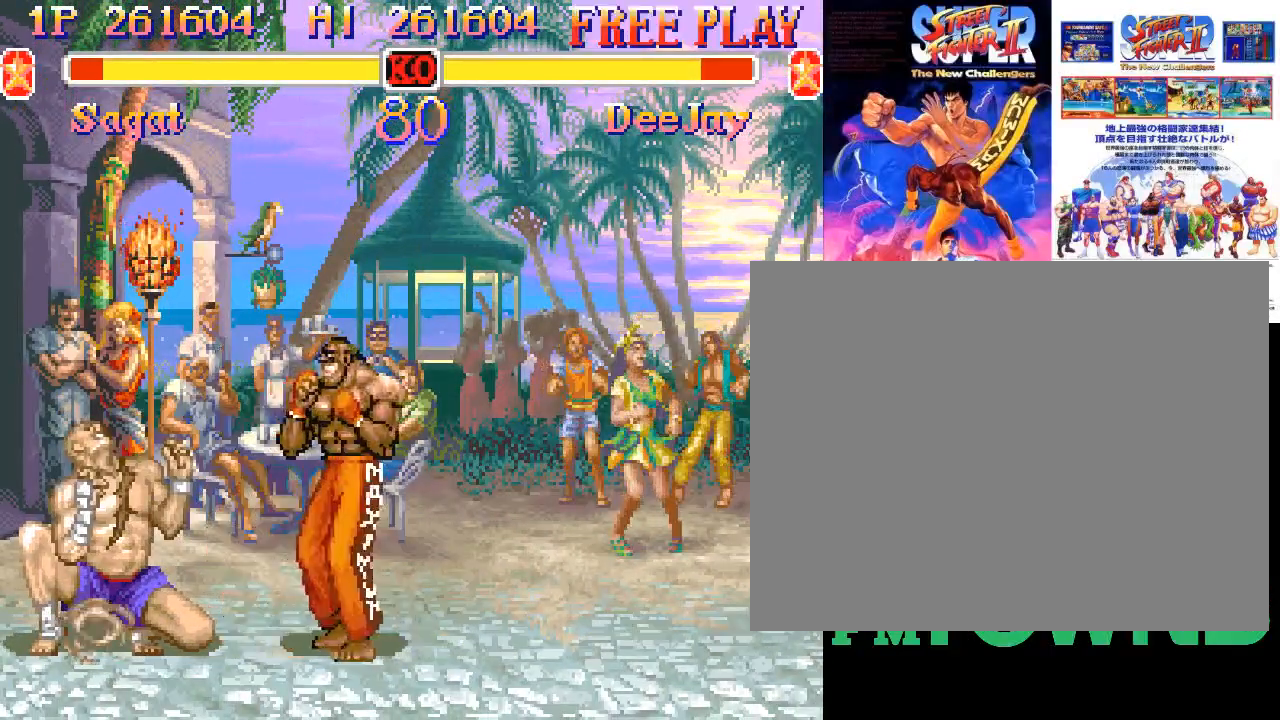
{"buttons": [], "events": [[67, "R2", "down"], [117, "R2", "up"], [167, "R2", "down"], [250, "R2", "up"], [267, "R2", "down"], [400, "R2", "up"]]}
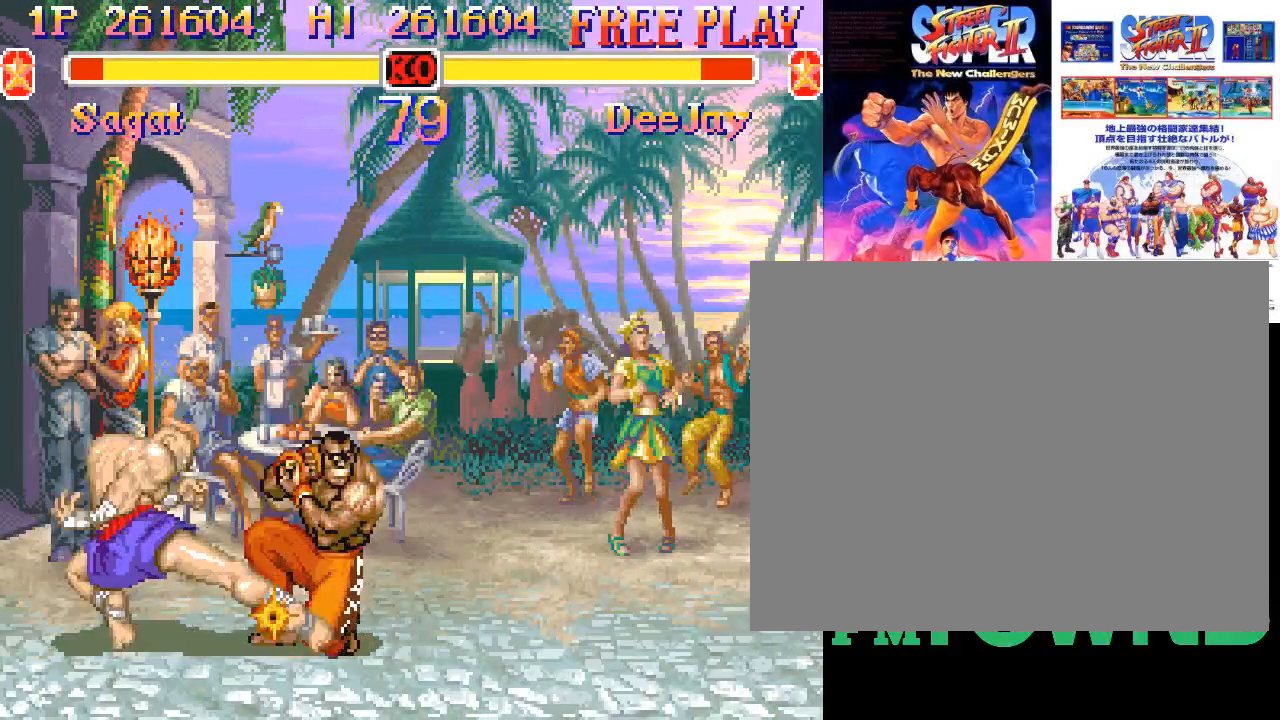
{"buttons": [], "events": []}
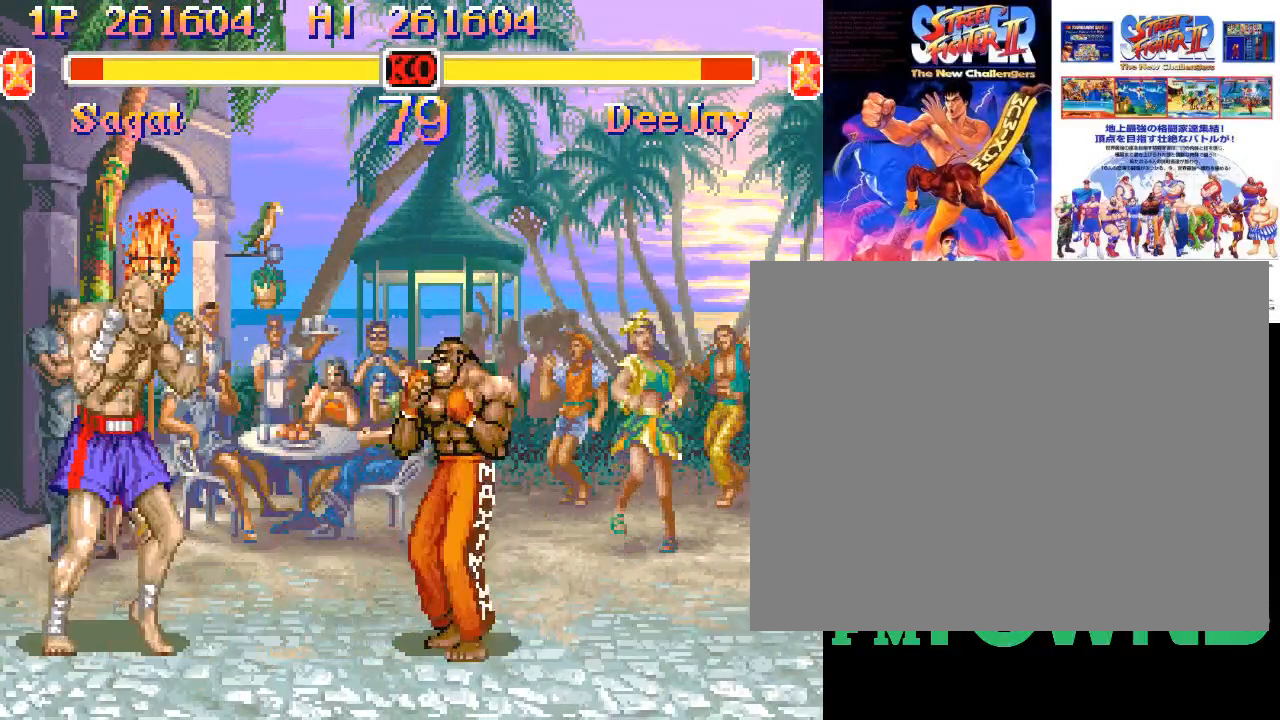
{"buttons": [], "events": [[117, "SQUARE", "down"], [267, "SQUARE", "up"]]}
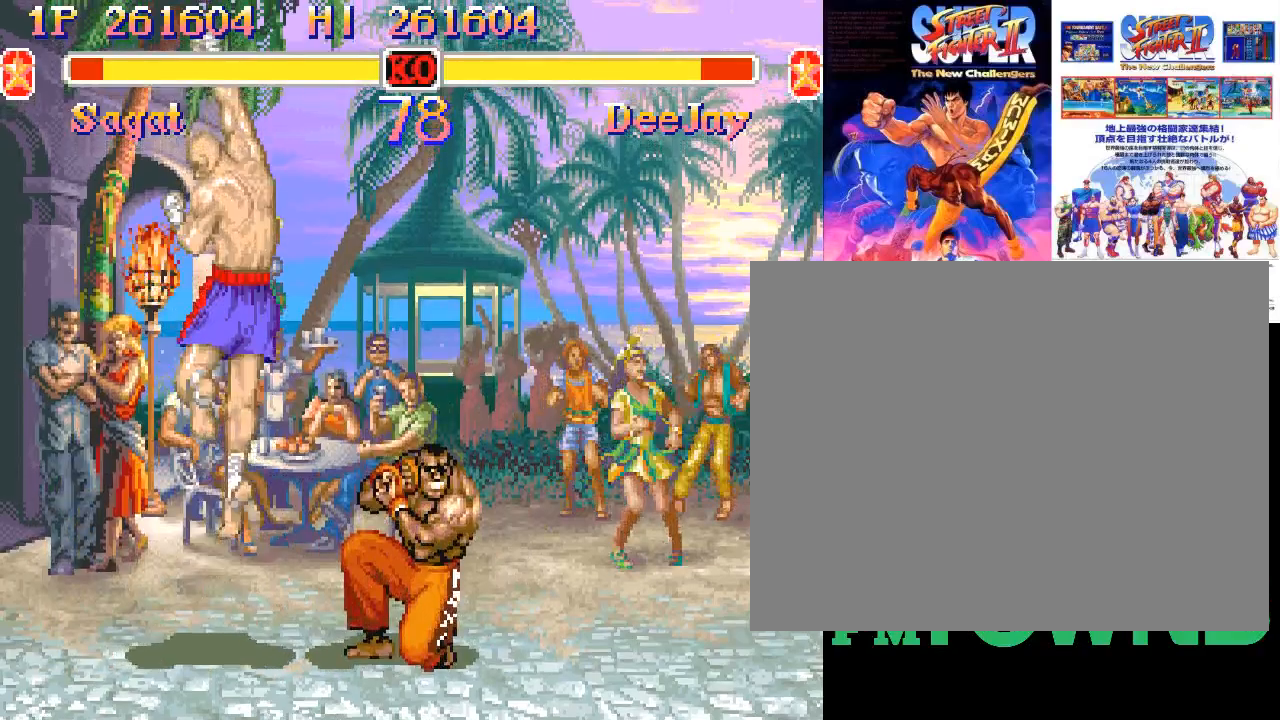
{"buttons": [], "events": []}
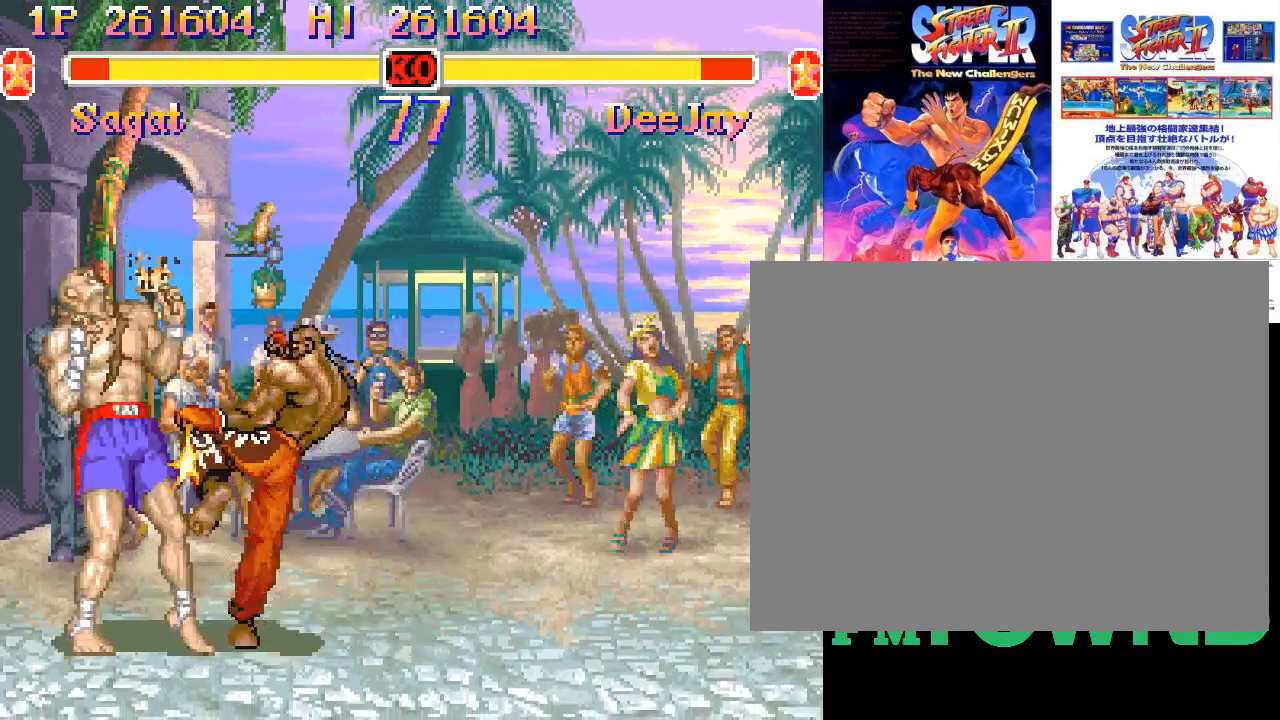
{"buttons": [], "events": []}
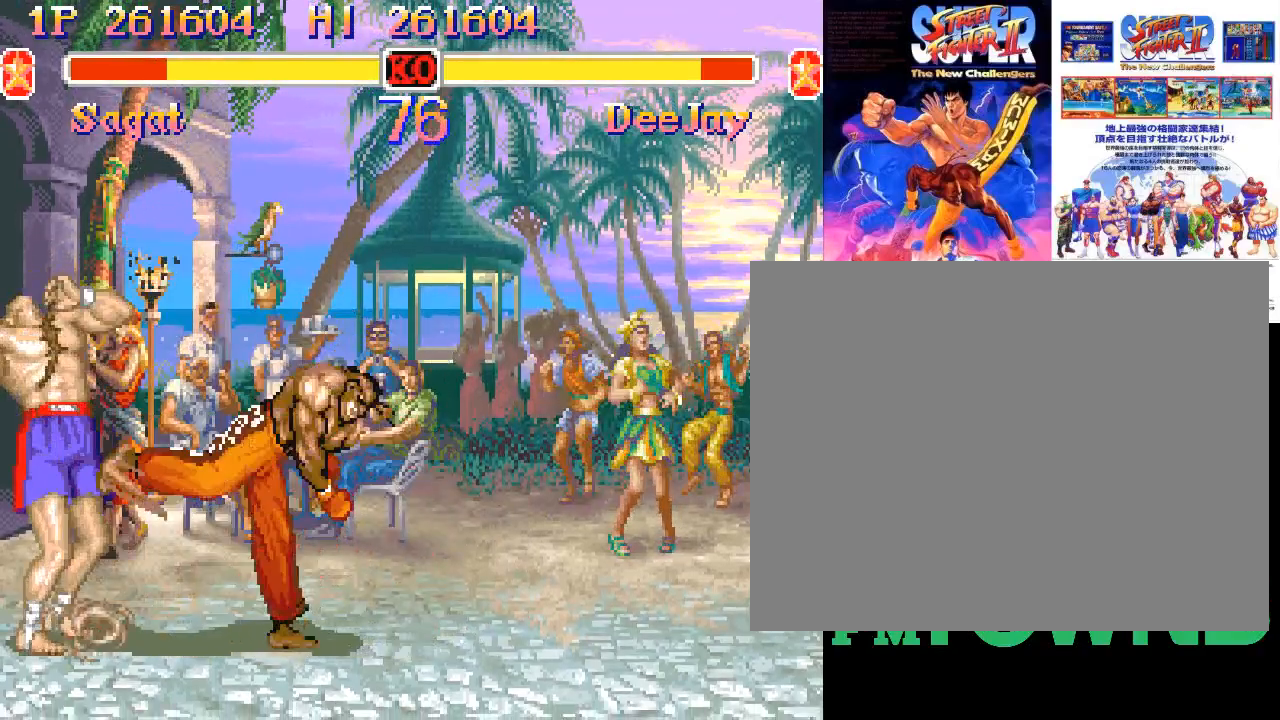
{"buttons": [], "events": []}
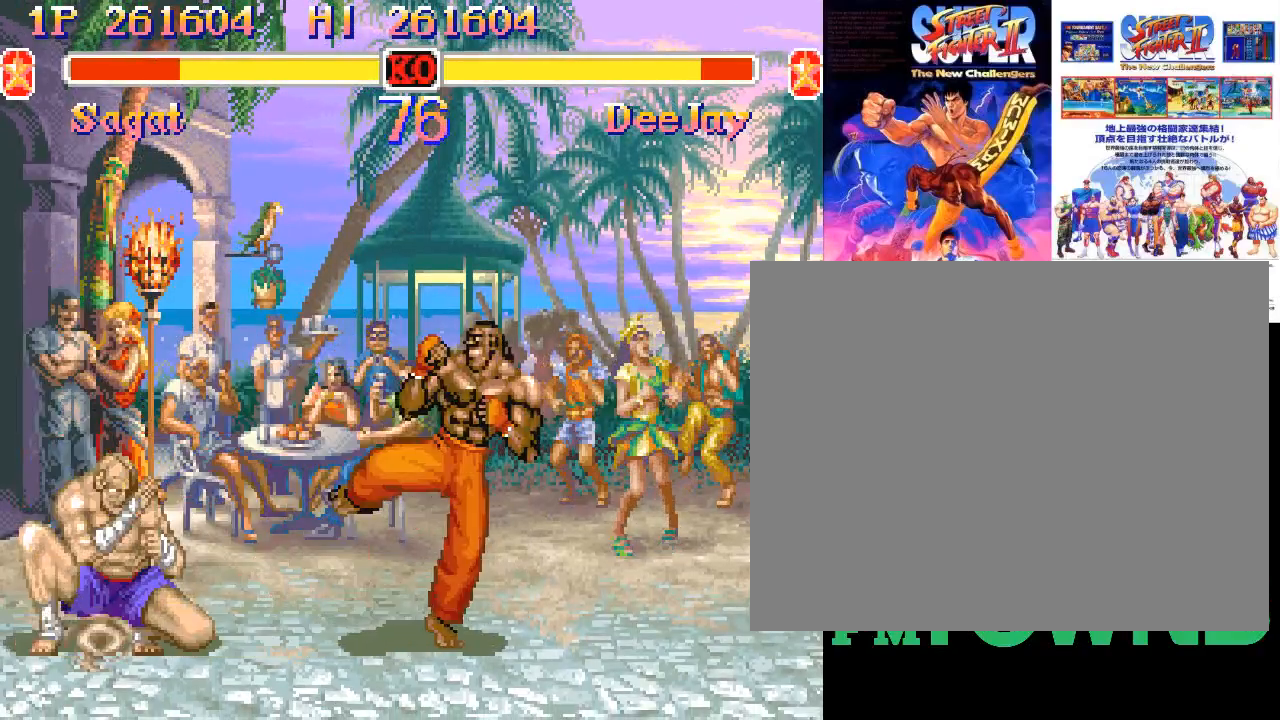
{"buttons": [], "events": [[133, "CIRCLE", "down"], [183, "CIRCLE", "up"], [217, "CIRCLE", "down"], [317, "CIRCLE", "up"]]}
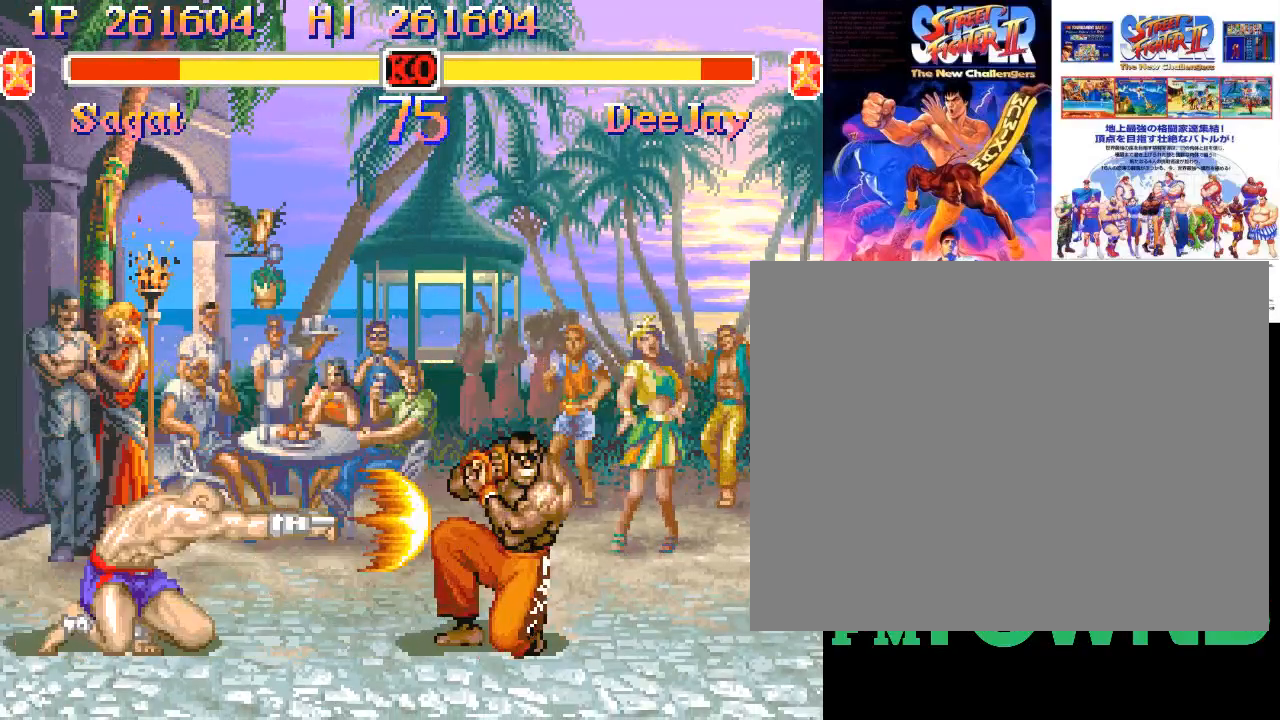
{"buttons": [], "events": []}
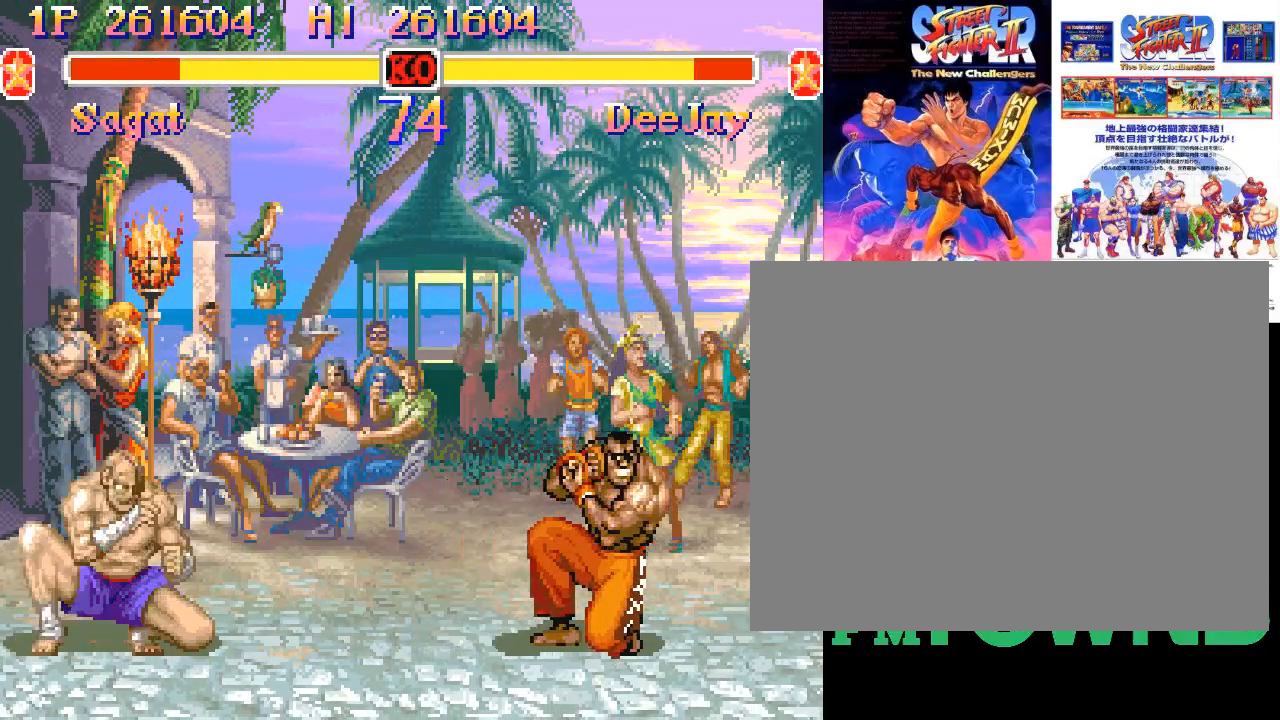
{"buttons": [], "events": [[83, "CIRCLE", "down"], [133, "CIRCLE", "up"], [167, "CIRCLE", "down"], [250, "CIRCLE", "up"]]}
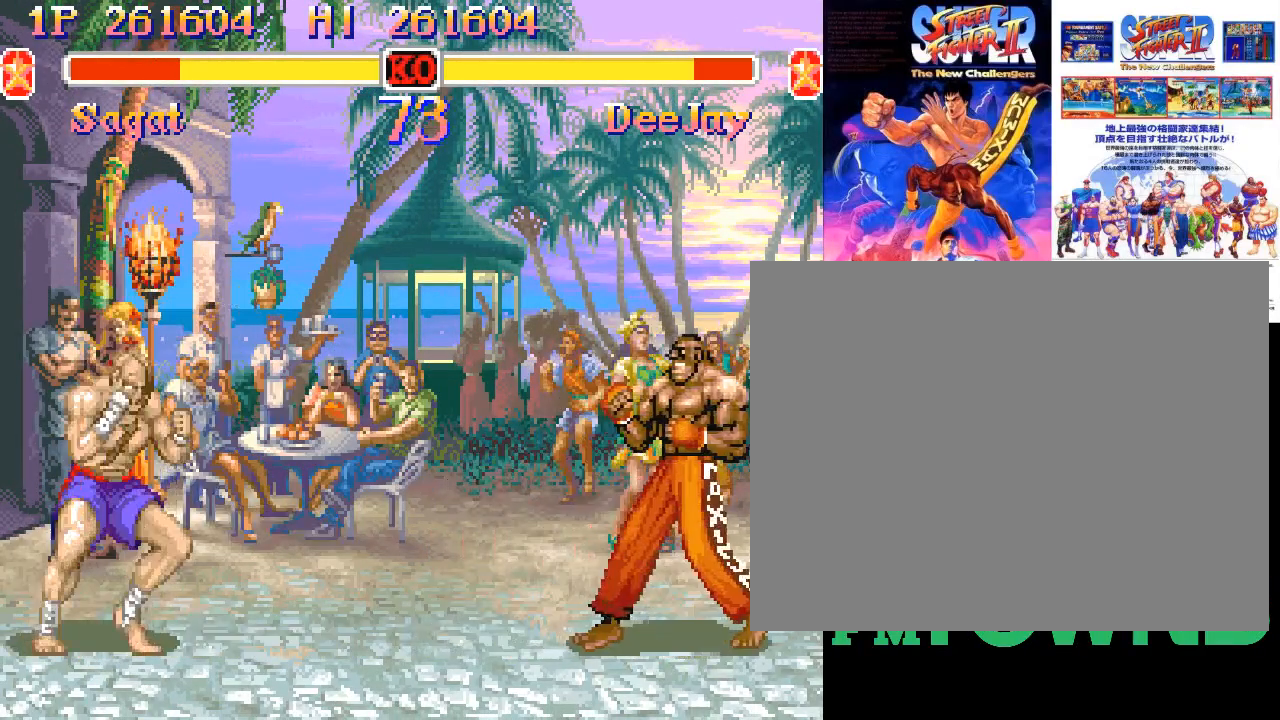
{"buttons": [], "events": [[317, "CIRCLE", "down"], [467, "CIRCLE", "up"]]}
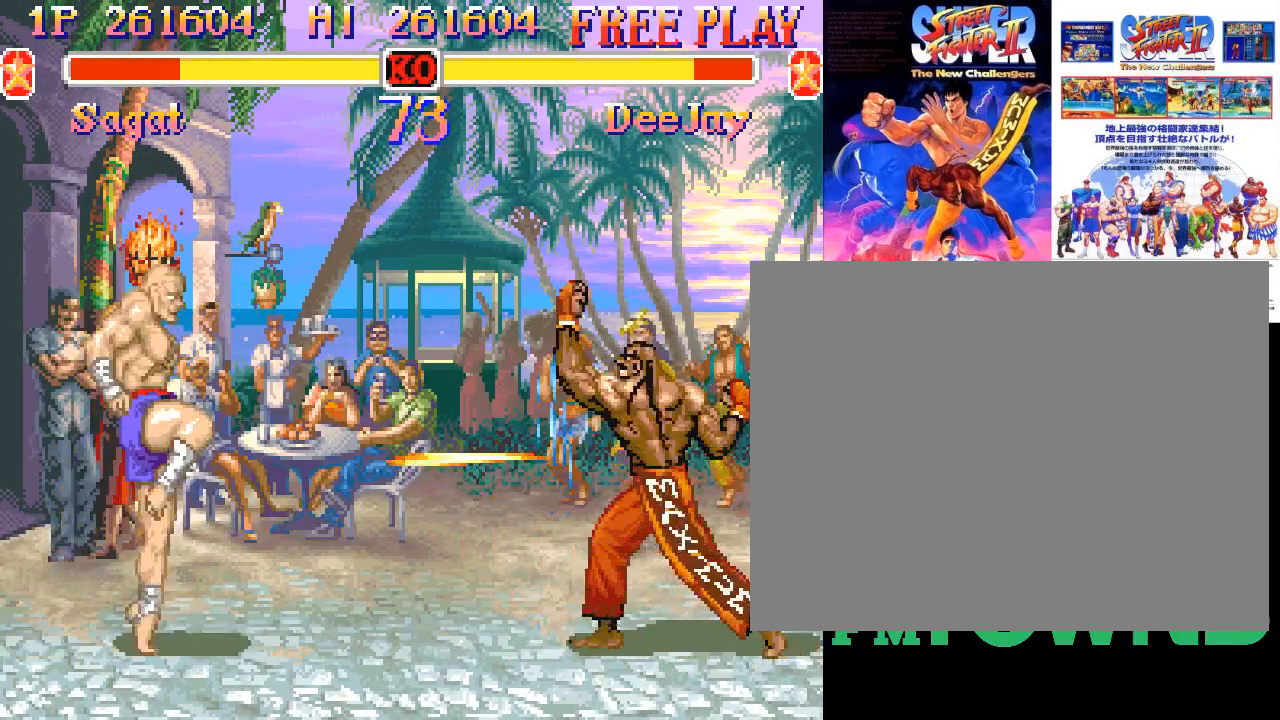
{"buttons": [], "events": []}
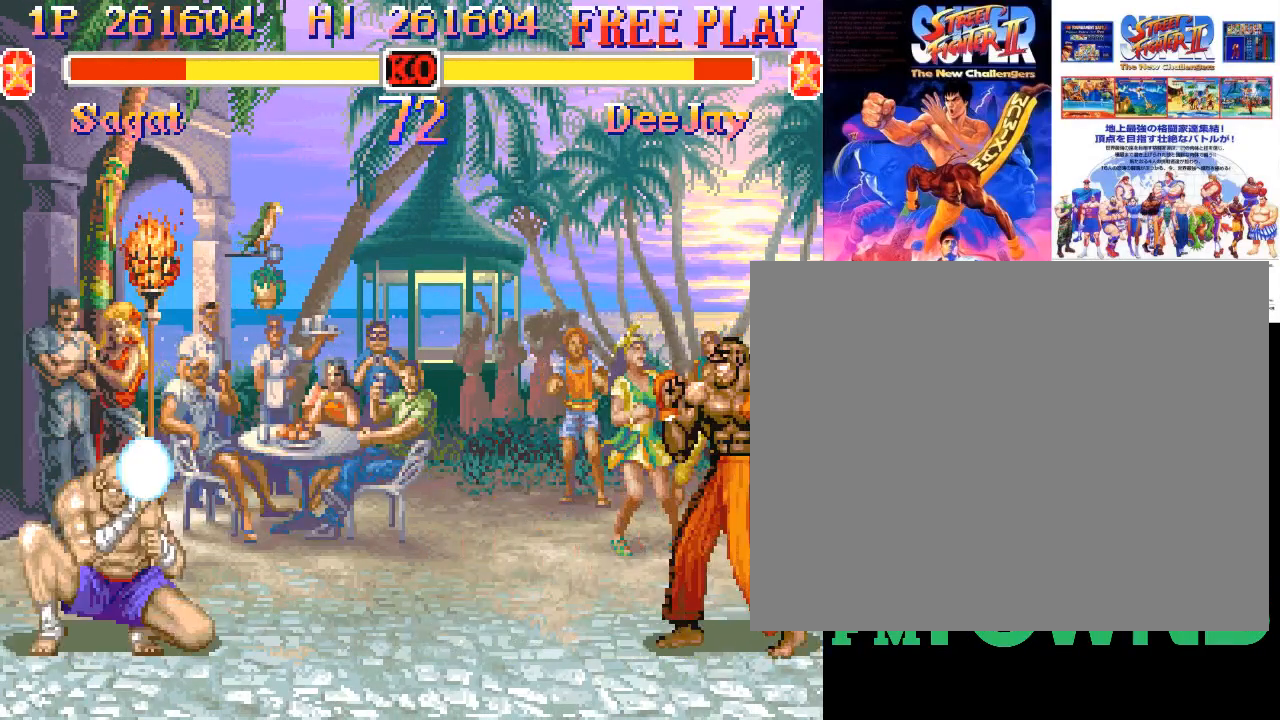
{"buttons": ["CIRCLE"], "events": [[483, "CIRCLE", "down"]]}
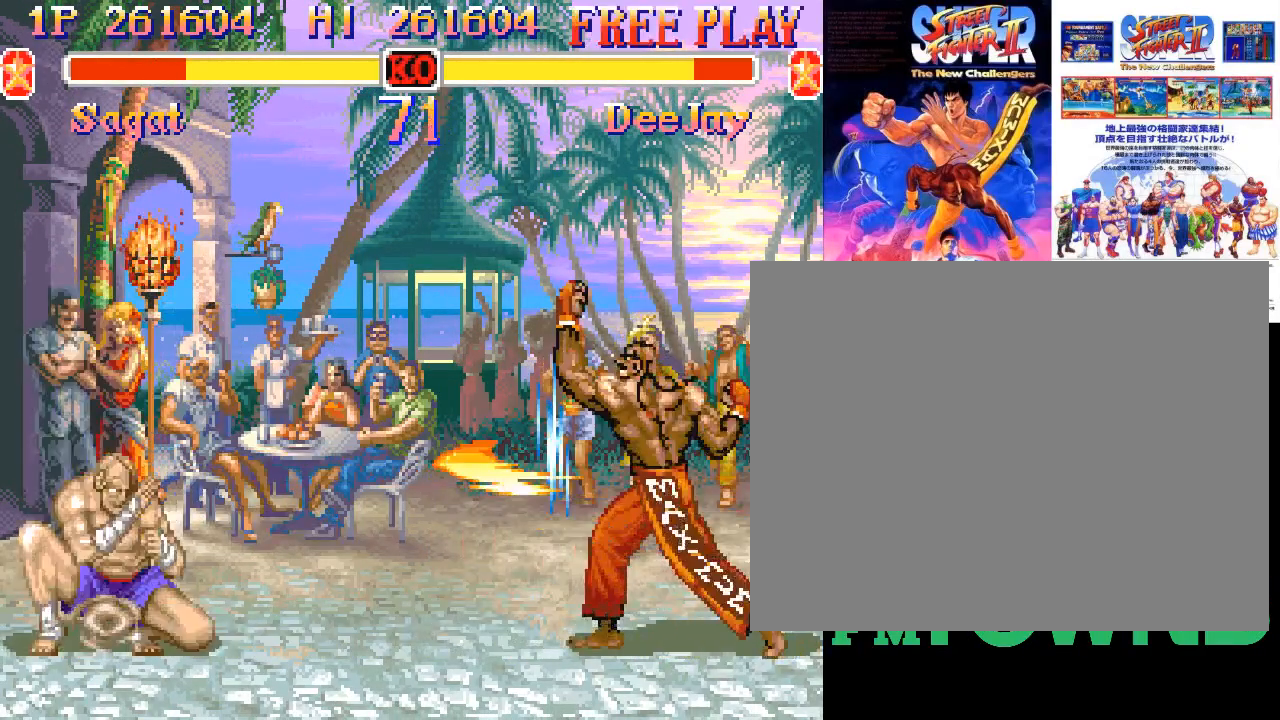
{"buttons": [], "events": [[17, "CIRCLE", "up"], [67, "CIRCLE", "down"], [167, "CIRCLE", "up"]]}
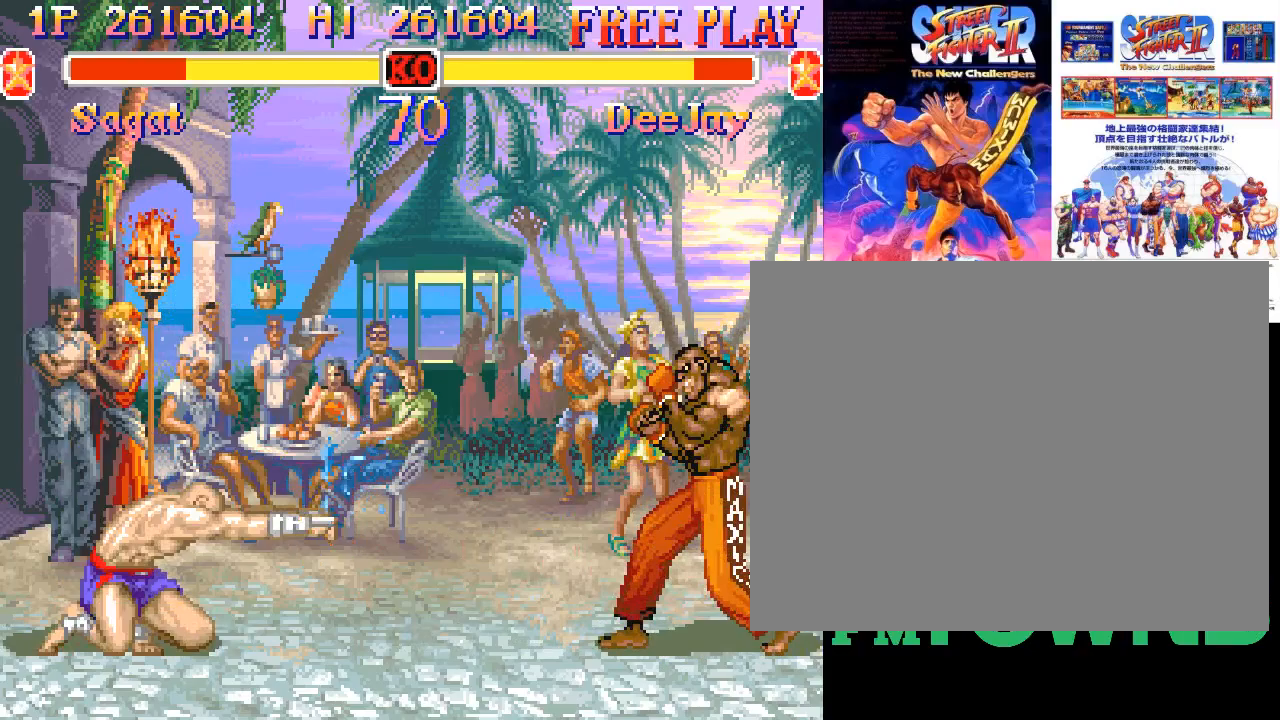
{"buttons": ["CIRCLE"], "events": [[450, "CIRCLE", "down"]]}
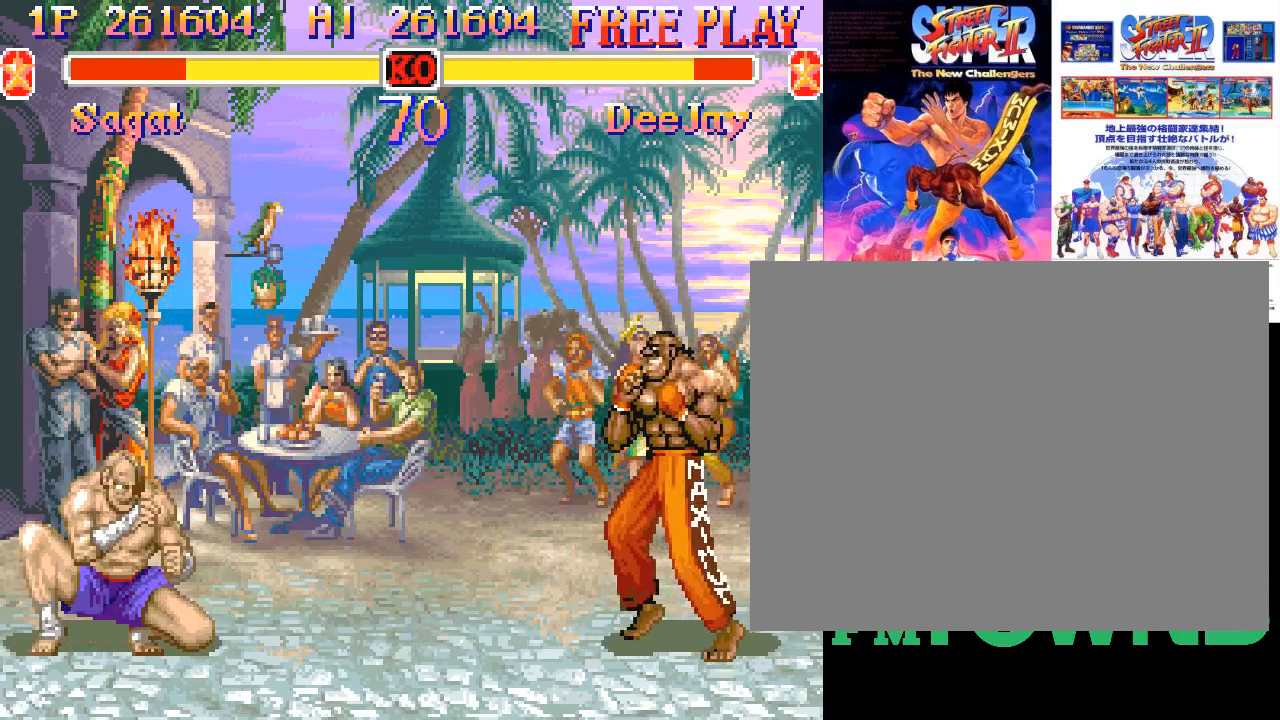
{"buttons": [], "events": [[17, "CIRCLE", "up"], [67, "CIRCLE", "down"], [167, "CIRCLE", "up"]]}
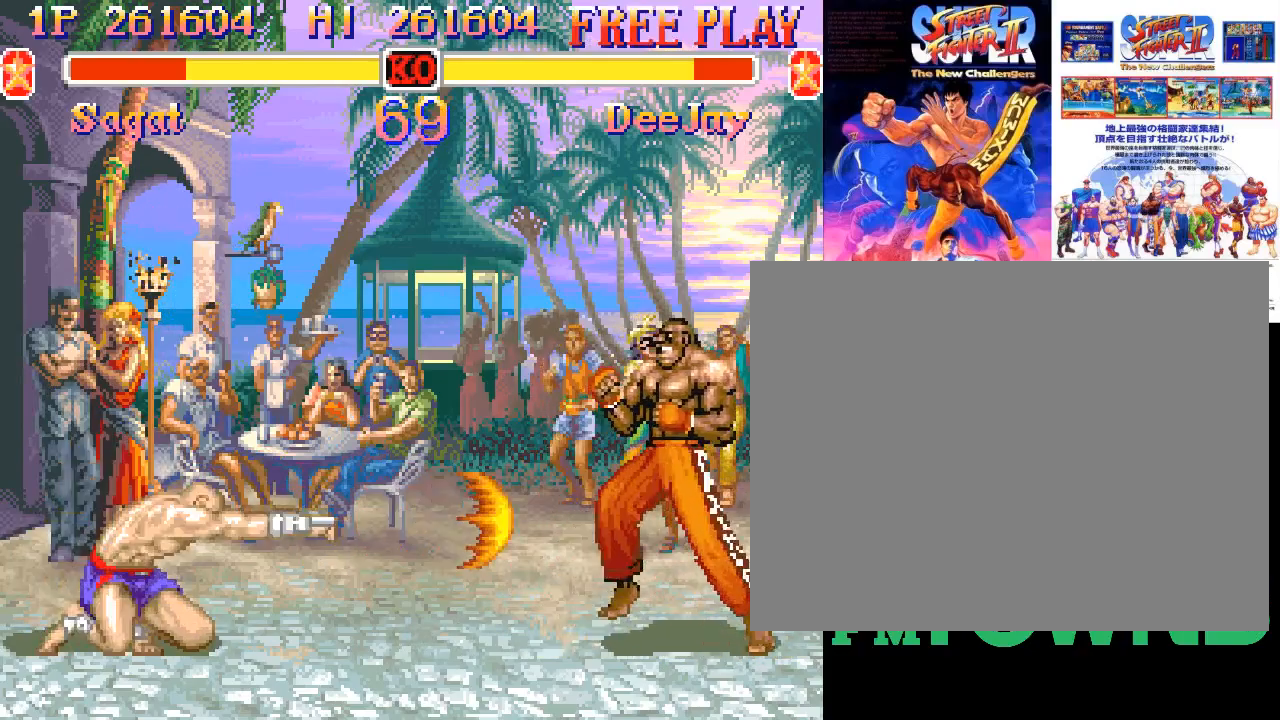
{"buttons": ["CIRCLE"], "events": [[467, "CIRCLE", "down"]]}